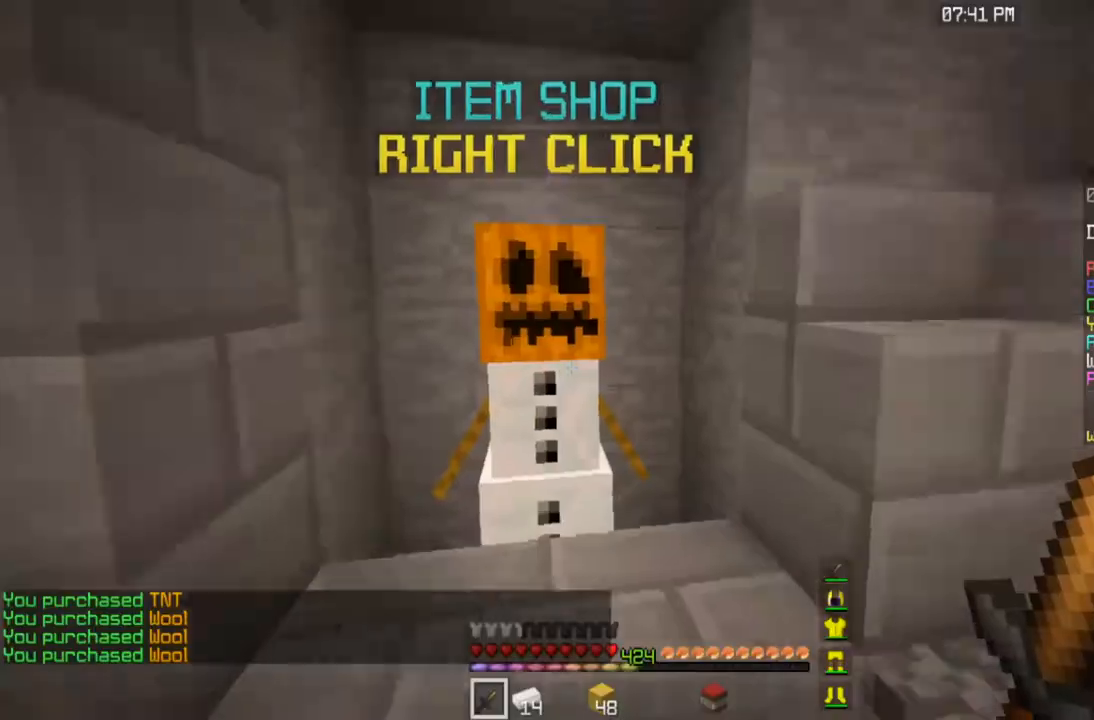
Gameplay with keyboard and mouse; each line is a JSON object with the keys and mouse buttons held at the frame after it. "events" lists presses ("down") and releases ("up") of "a", "d", "s", "space", "w", "mouse_left" and "mouse_right" between this image and that frame as [ms after this image, input, new state], when the widget could be followed in between. "mouse_left", "mouse_right" = the "left", "right" buttons of the "mouse" list. No other keys are recorded. Fast repeated clicks can show as one long hold. Mouse movement is not recorded.
{"keys": ["a", "space", "w"], "mouse": ["left"], "events": [[167, "w", "down"], [317, "space", "down"], [417, "a", "down"], [433, "mouse_left", "down"]]}
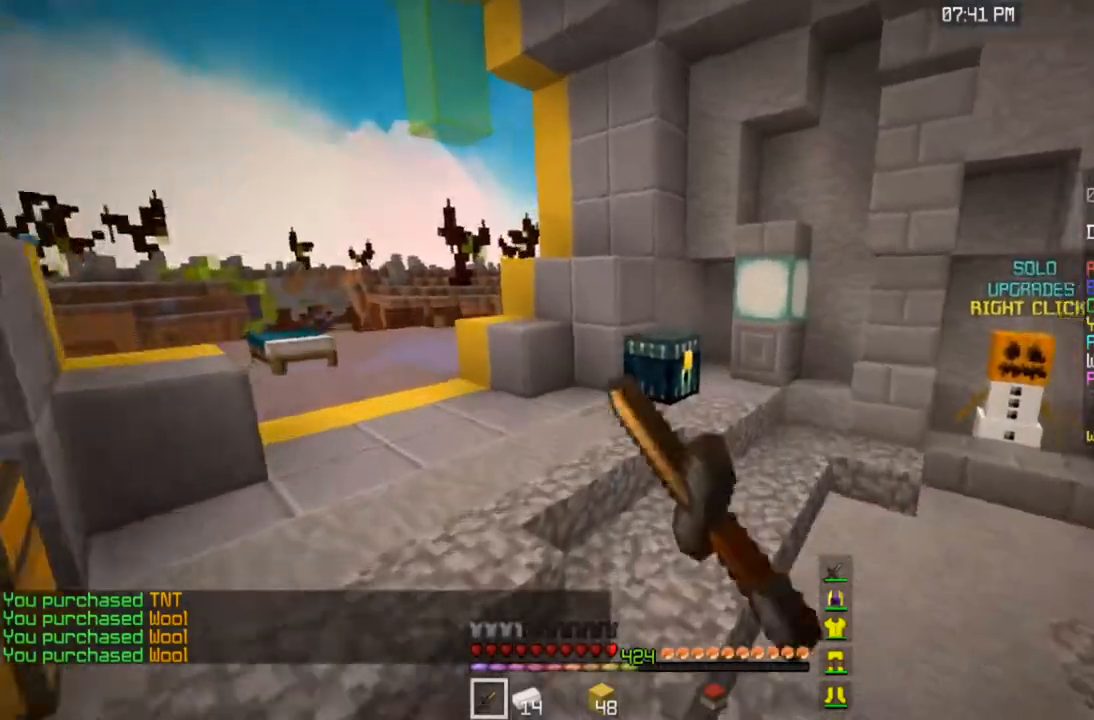
{"keys": ["w"], "mouse": ["right"], "events": [[83, "mouse_left", "up"], [83, "space", "up"], [167, "mouse_right", "down"], [383, "a", "up"], [383, "mouse_right", "up"], [467, "mouse_right", "down"]]}
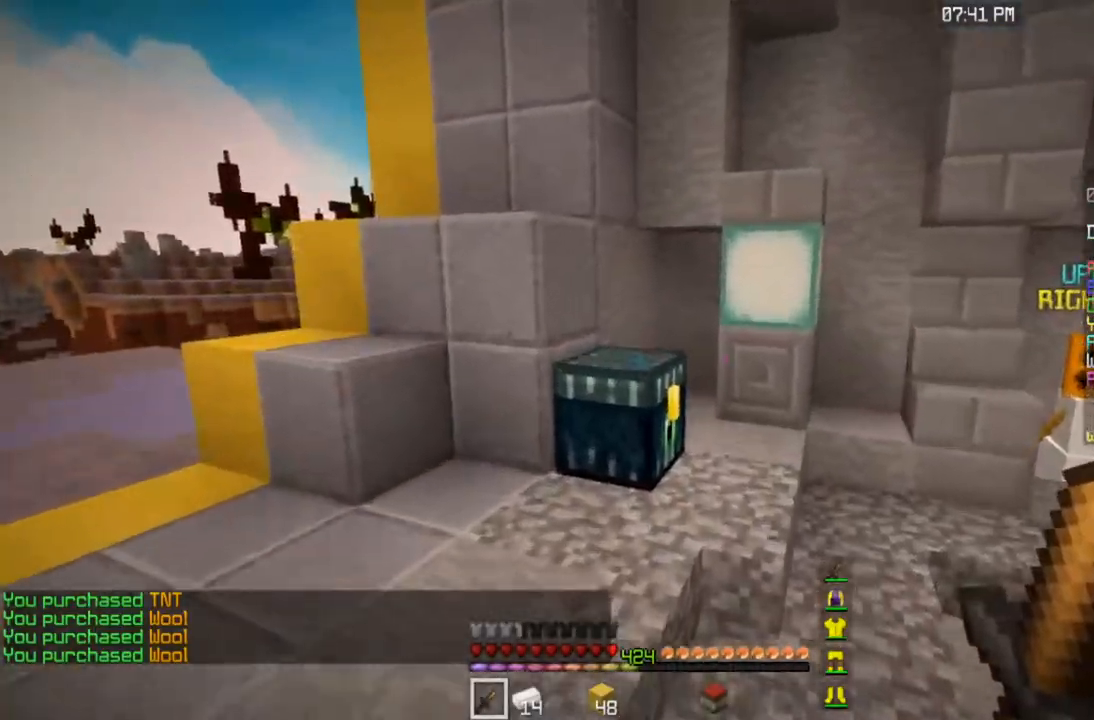
{"keys": [], "mouse": []}
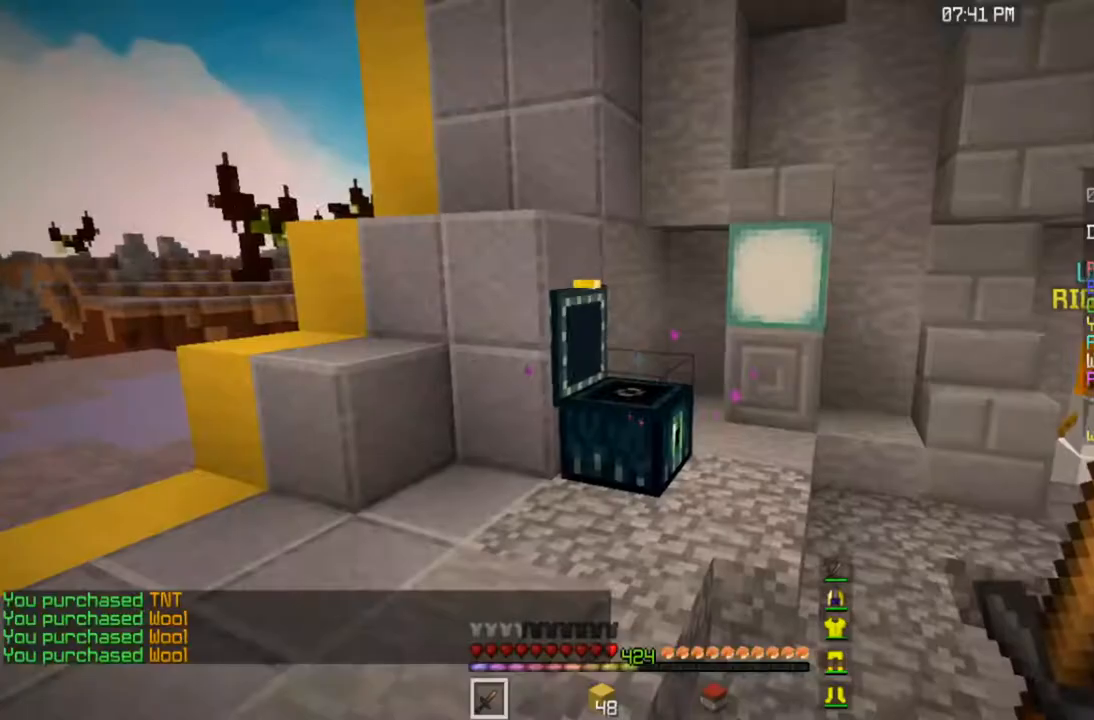
{"keys": ["space", "w"], "mouse": ["left"], "events": [[167, "w", "down"], [317, "space", "down"], [417, "mouse_left", "down"]]}
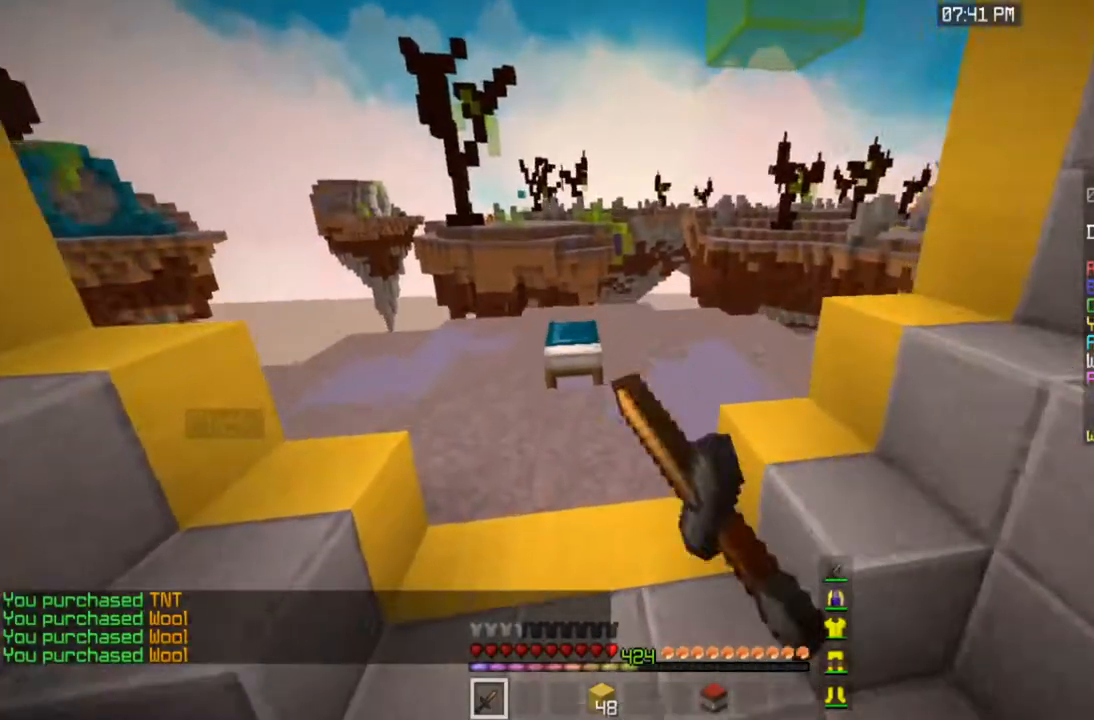
{"keys": ["a", "w"], "mouse": ["left"], "events": [[17, "a", "down"], [33, "mouse_left", "up"], [117, "mouse_left", "down"], [183, "space", "up"], [233, "mouse_left", "up"], [467, "mouse_left", "down"]]}
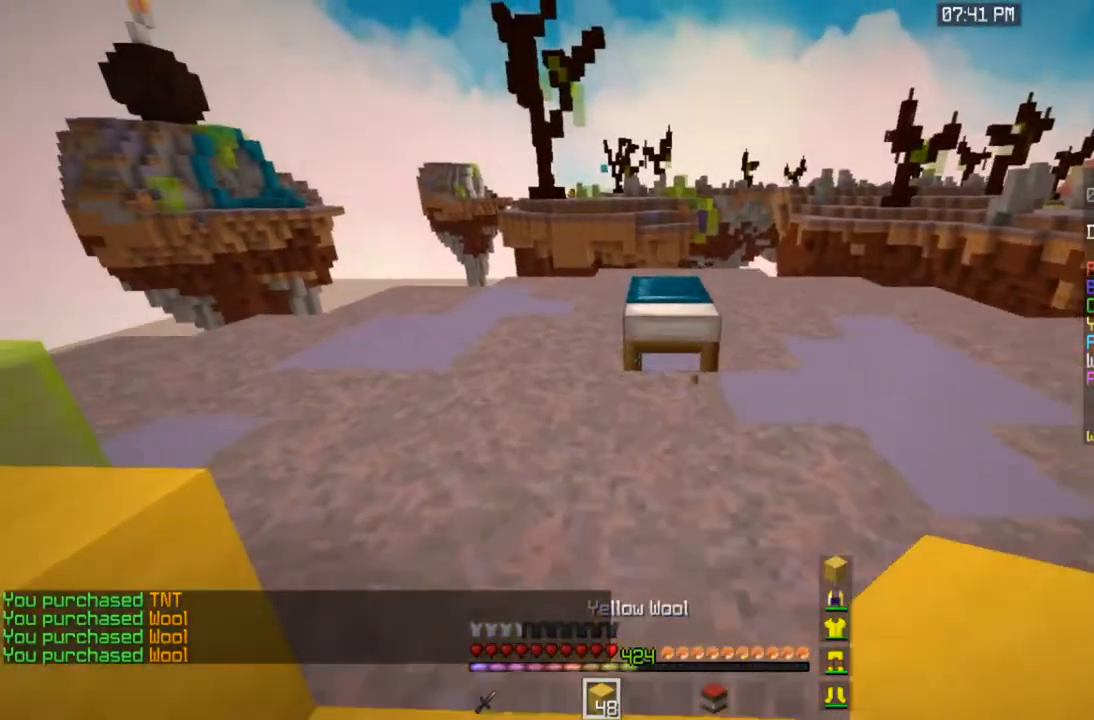
{"keys": ["d"], "mouse": ["right"], "events": [[83, "a", "up"], [333, "mouse_left", "up"], [367, "mouse_right", "down"], [383, "w", "up"], [417, "d", "down"]]}
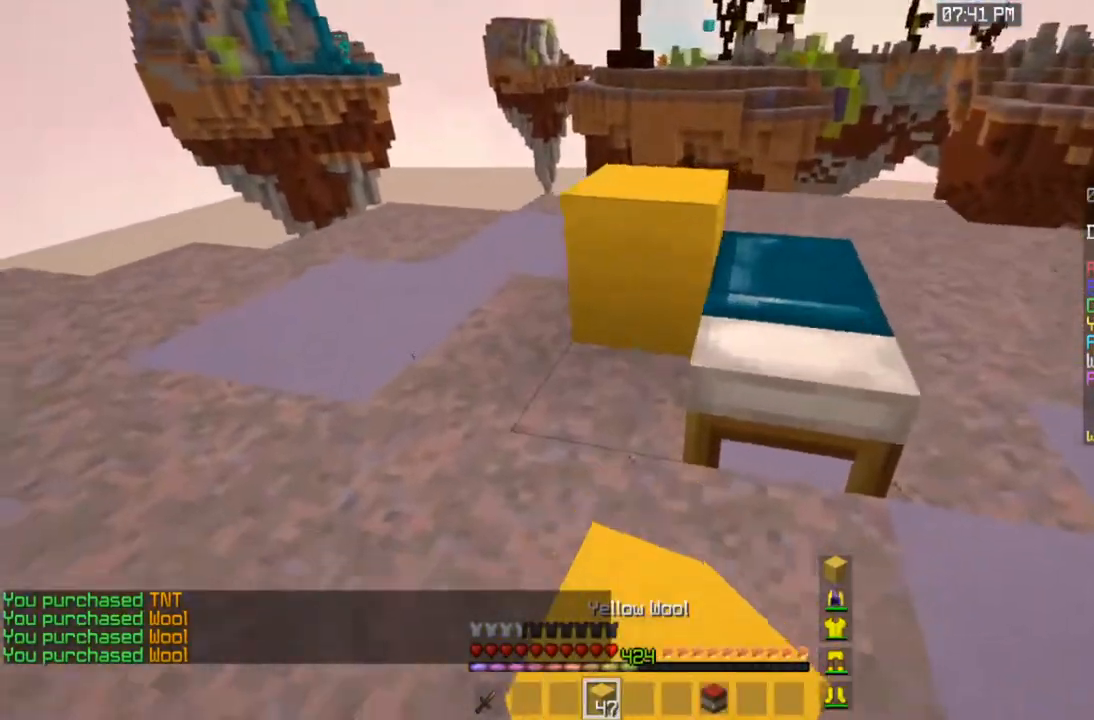
{"keys": ["d", "s"], "mouse": ["right"], "events": [[117, "w", "down"], [233, "mouse_right", "up"], [317, "mouse_right", "down"], [383, "w", "up"], [467, "s", "down"]]}
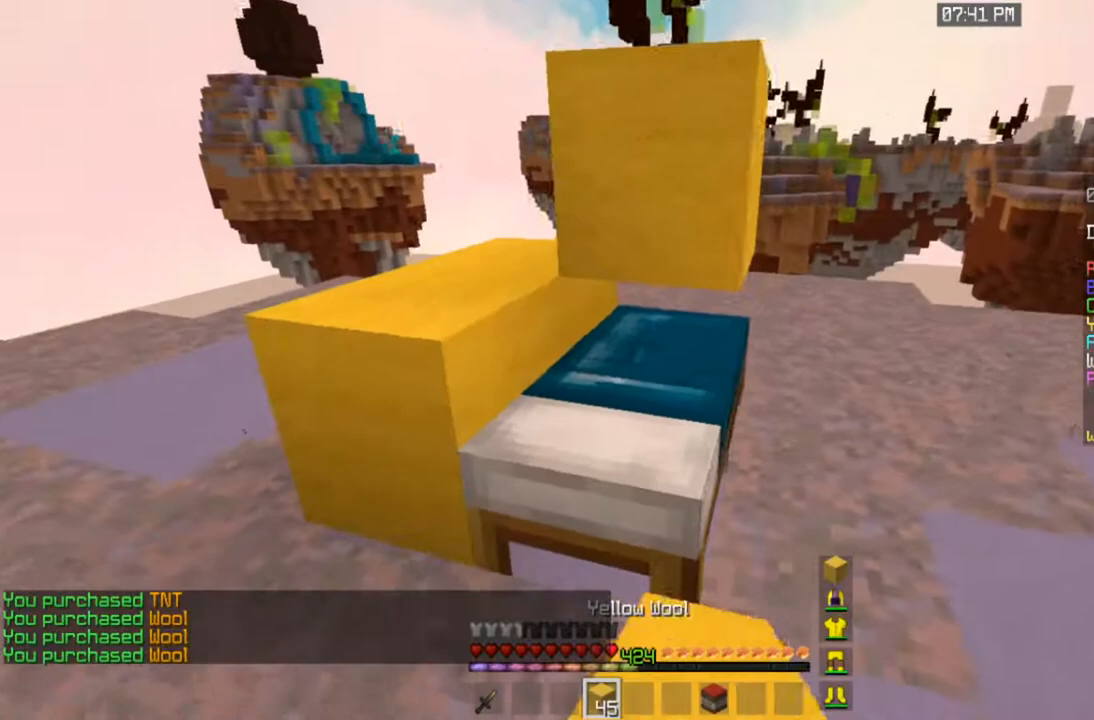
{"keys": ["d", "w"], "mouse": [], "events": [[183, "mouse_right", "up"], [267, "mouse_right", "down"], [383, "s", "up"], [433, "mouse_right", "up"], [467, "w", "down"]]}
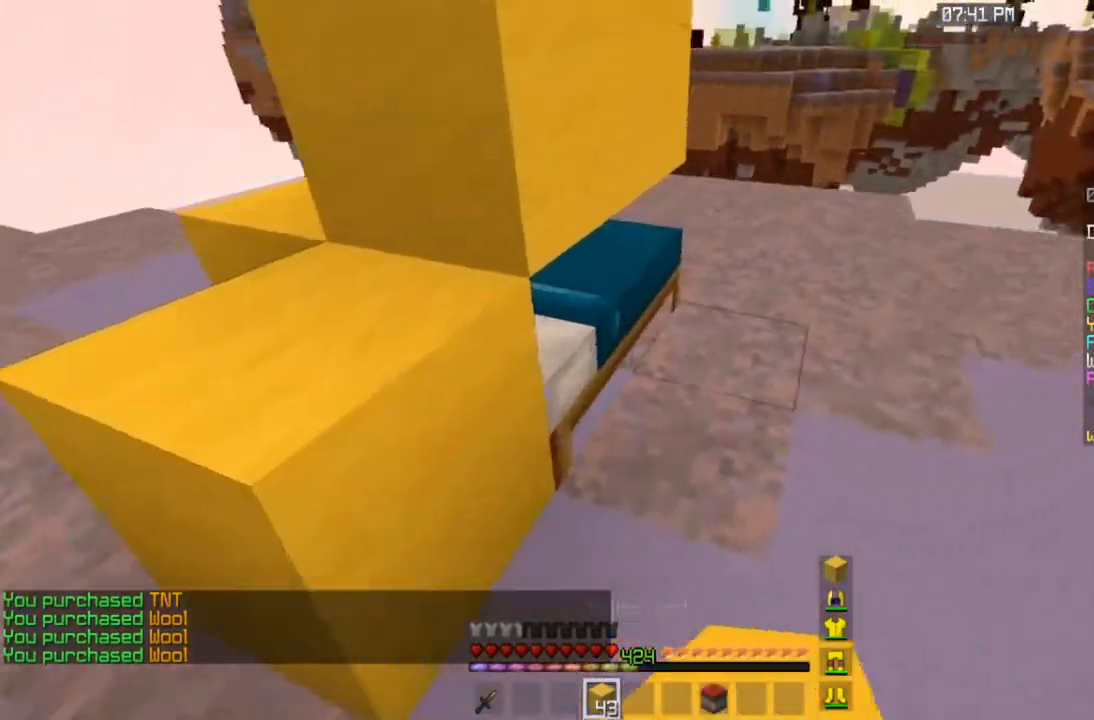
{"keys": ["d"], "mouse": ["right"], "events": [[167, "mouse_right", "down"], [233, "w", "up"]]}
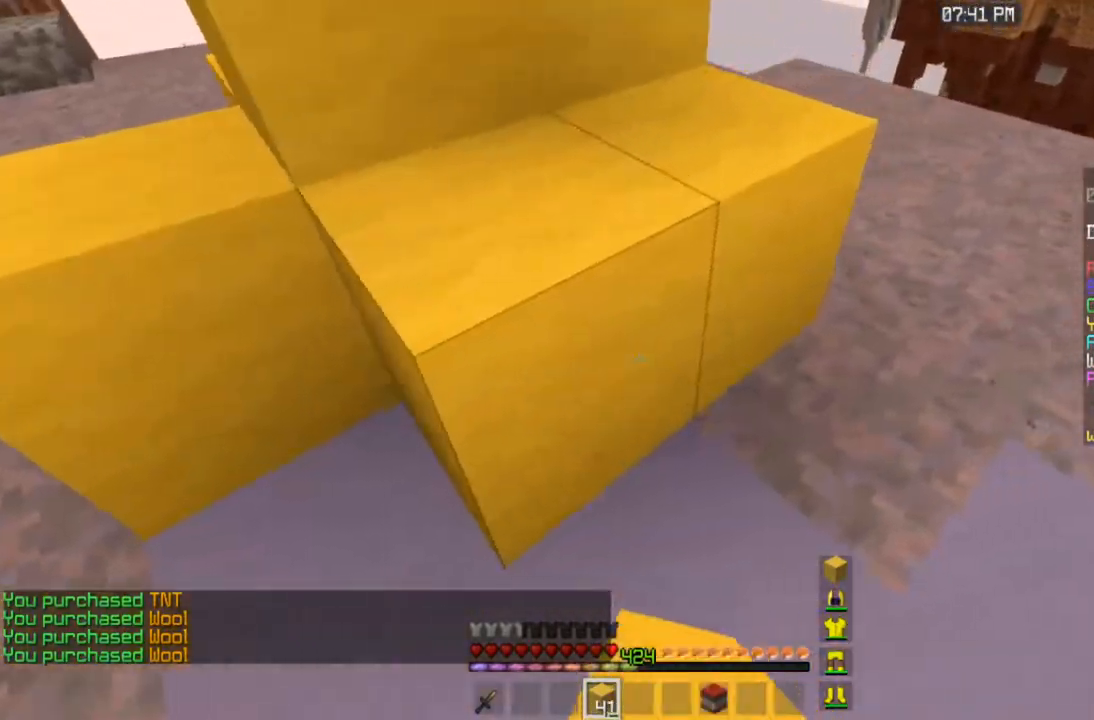
{"keys": ["d", "w"], "mouse": [], "events": [[17, "w", "down"], [33, "mouse_right", "up"]]}
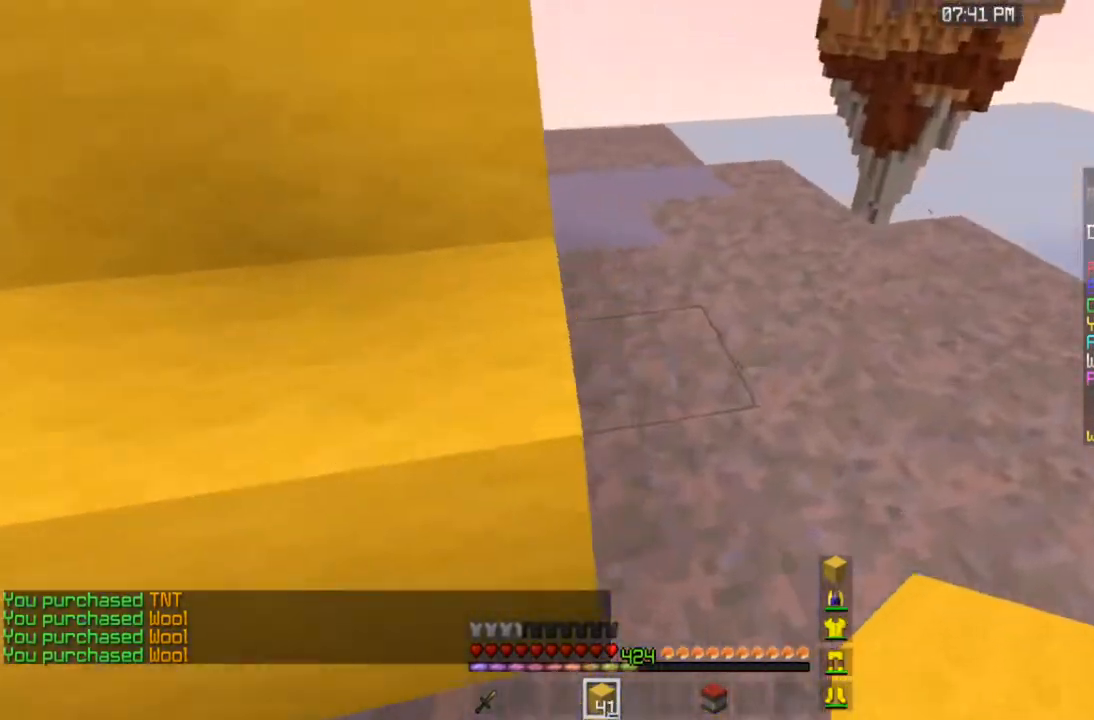
{"keys": ["w"], "mouse": [], "events": [[17, "mouse_right", "down"], [183, "d", "up"], [183, "w", "up"], [217, "a", "down"], [217, "w", "down"], [233, "mouse_right", "up"], [433, "a", "up"]]}
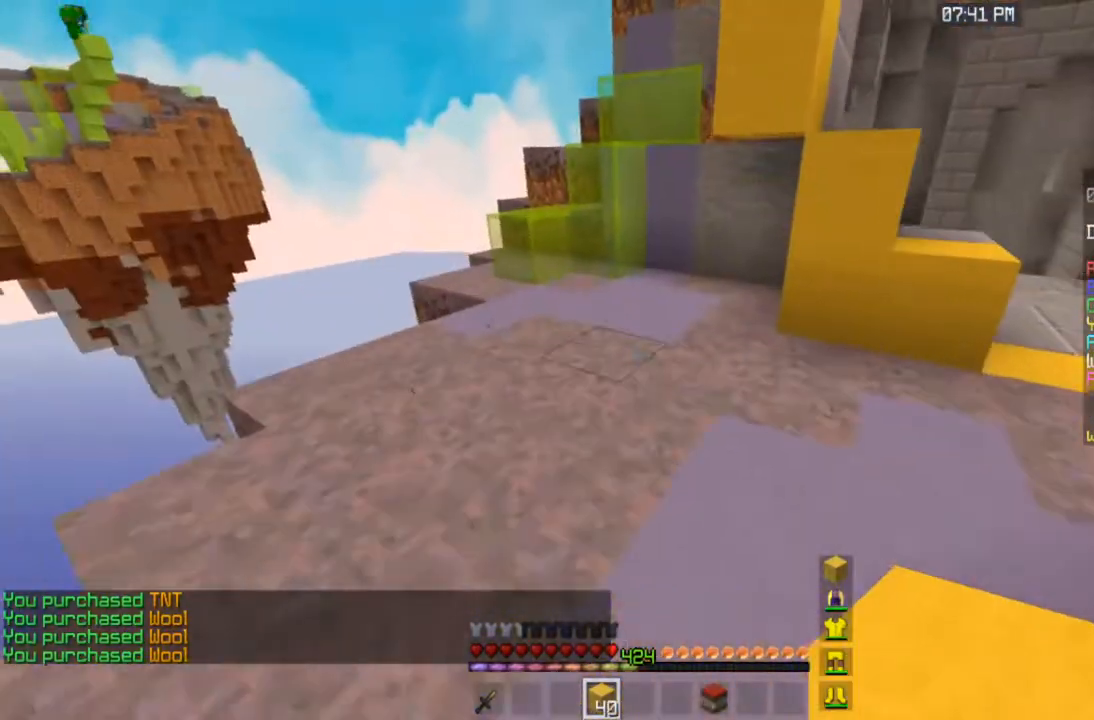
{"keys": ["w"], "mouse": [], "events": [[317, "mouse_left", "down"], [483, "mouse_left", "up"]]}
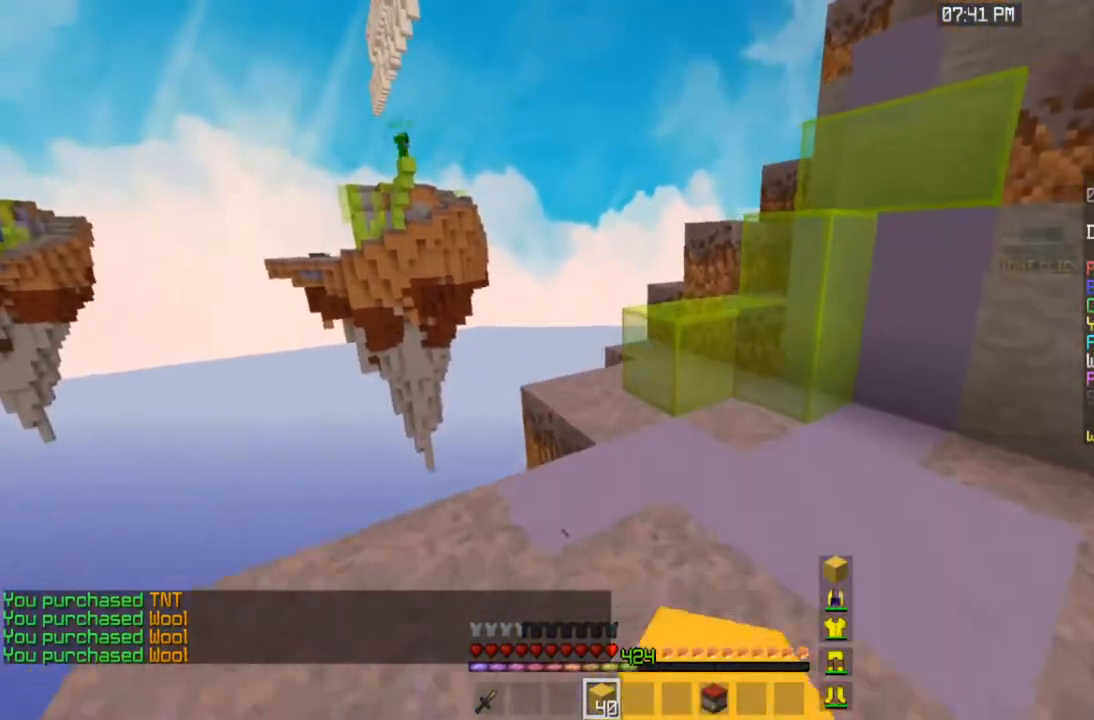
{"keys": ["w"], "mouse": [], "events": [[317, "space", "down"], [483, "space", "up"]]}
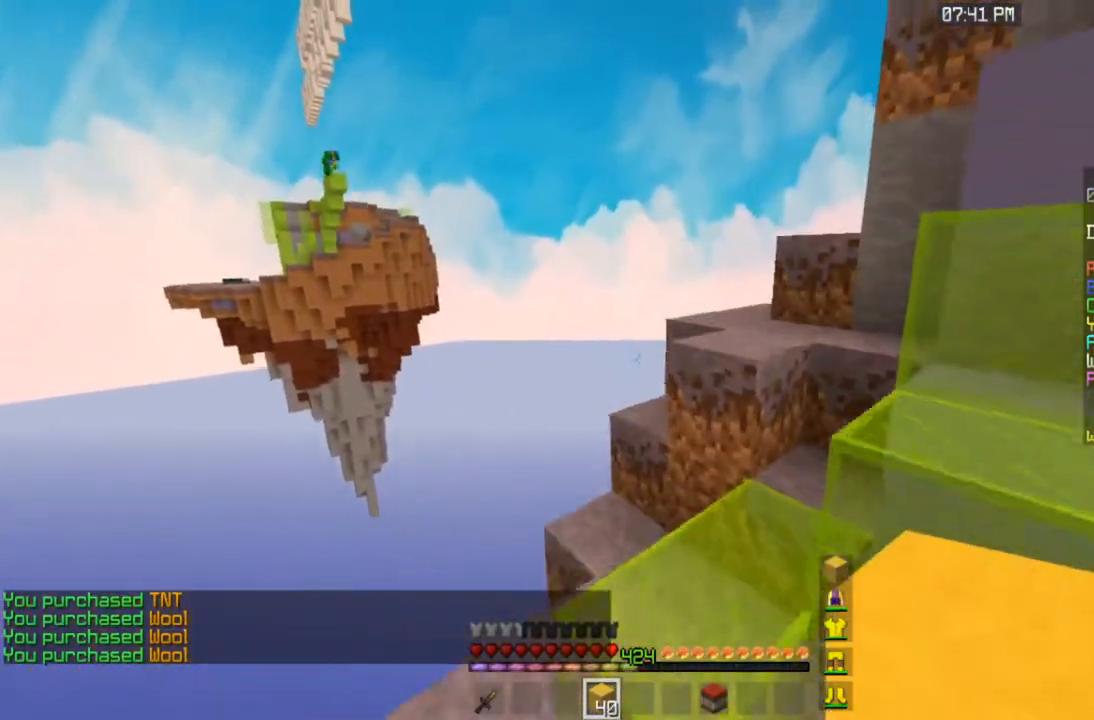
{"keys": ["d"], "mouse": [], "events": [[267, "space", "down"], [317, "d", "down"], [483, "space", "up"], [483, "w", "up"]]}
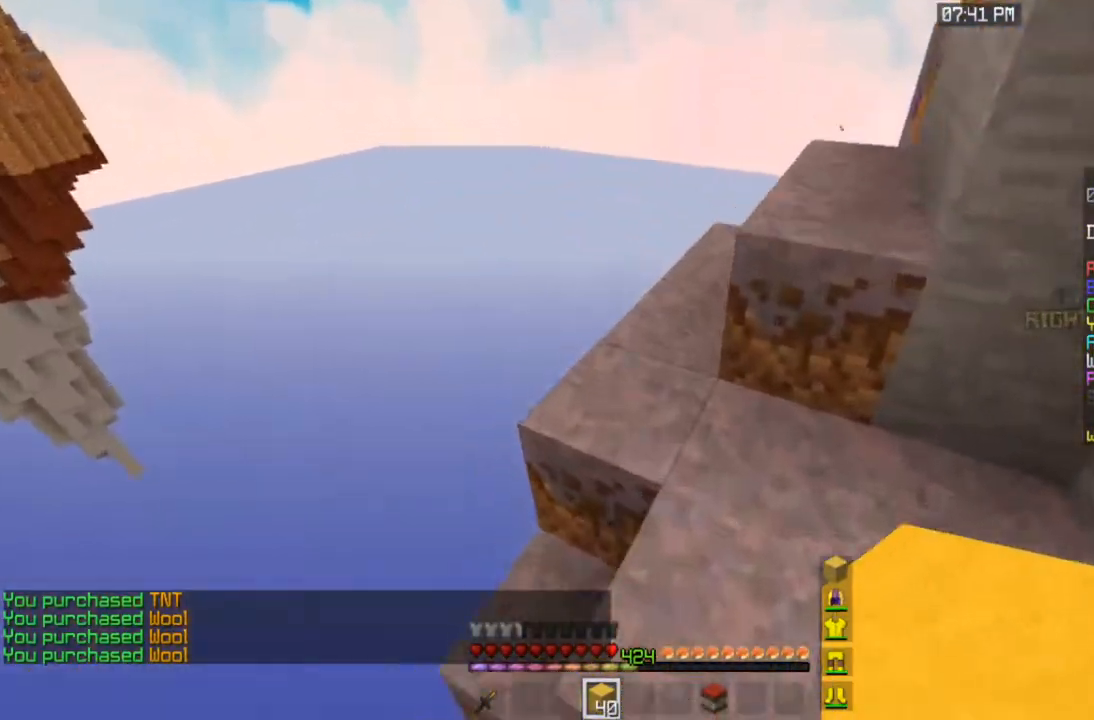
{"keys": ["a", "s"], "mouse": [], "events": [[17, "a", "down"], [33, "d", "up"], [217, "s", "down"]]}
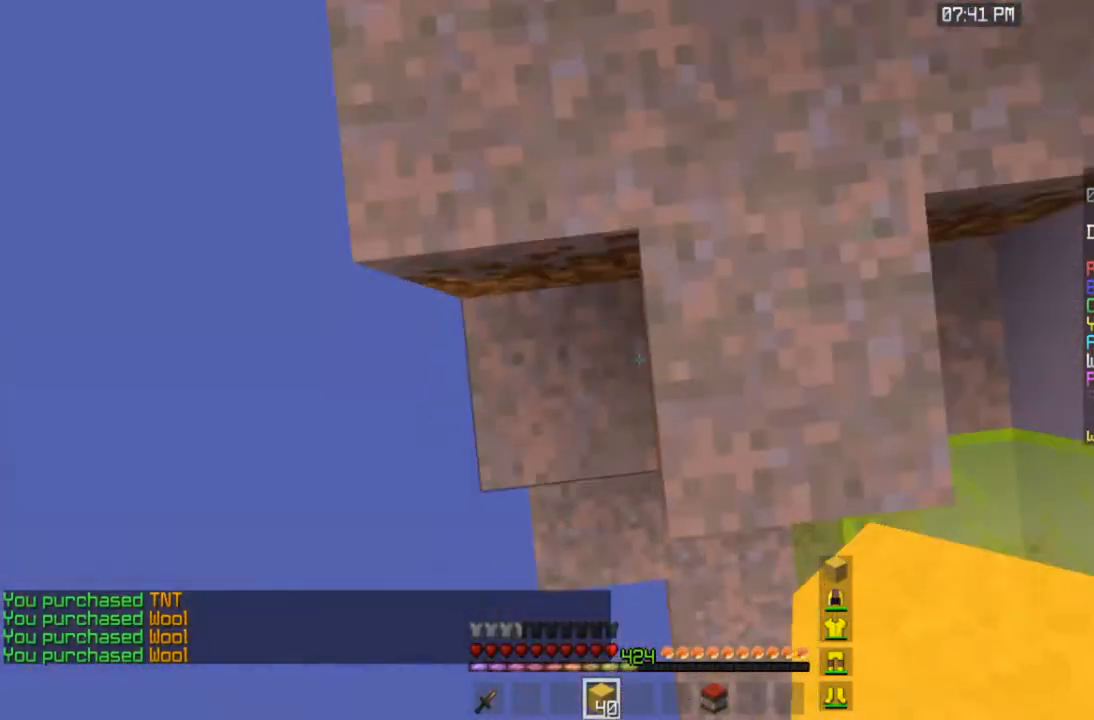
{"keys": ["s", "space"], "mouse": ["right"], "events": [[167, "mouse_right", "down"], [167, "space", "down"], [383, "a", "up"]]}
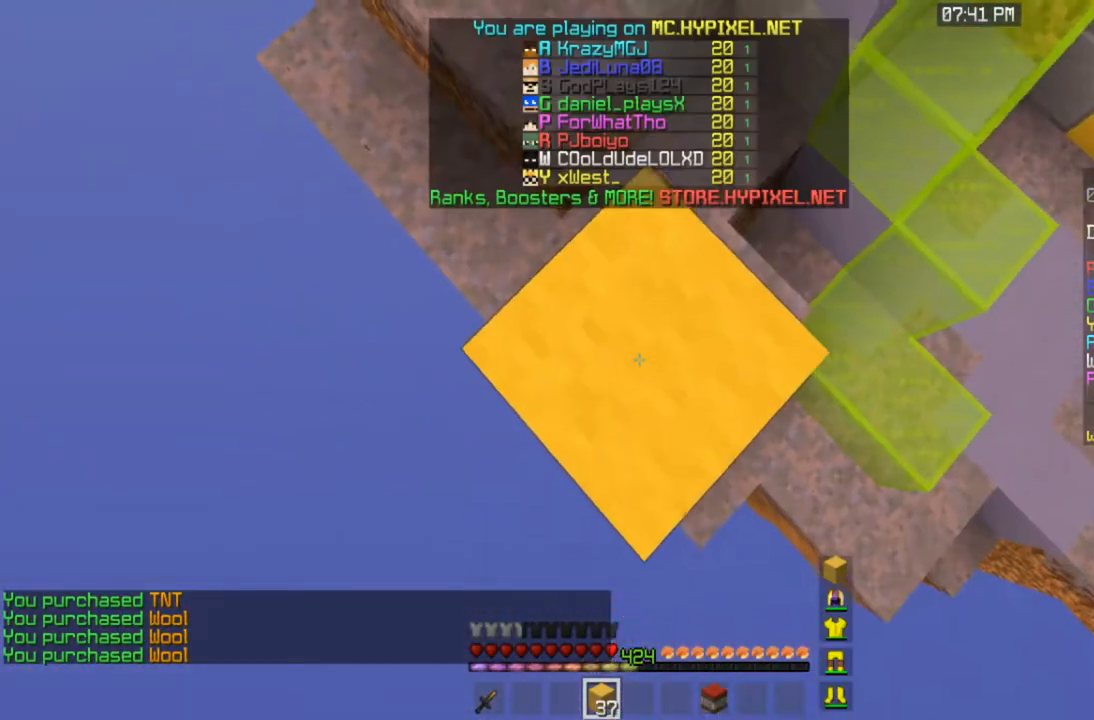
{"keys": ["space", "w"], "mouse": ["right"], "events": [[233, "mouse_right", "up"], [233, "s", "up"], [267, "mouse_right", "down"], [467, "w", "down"]]}
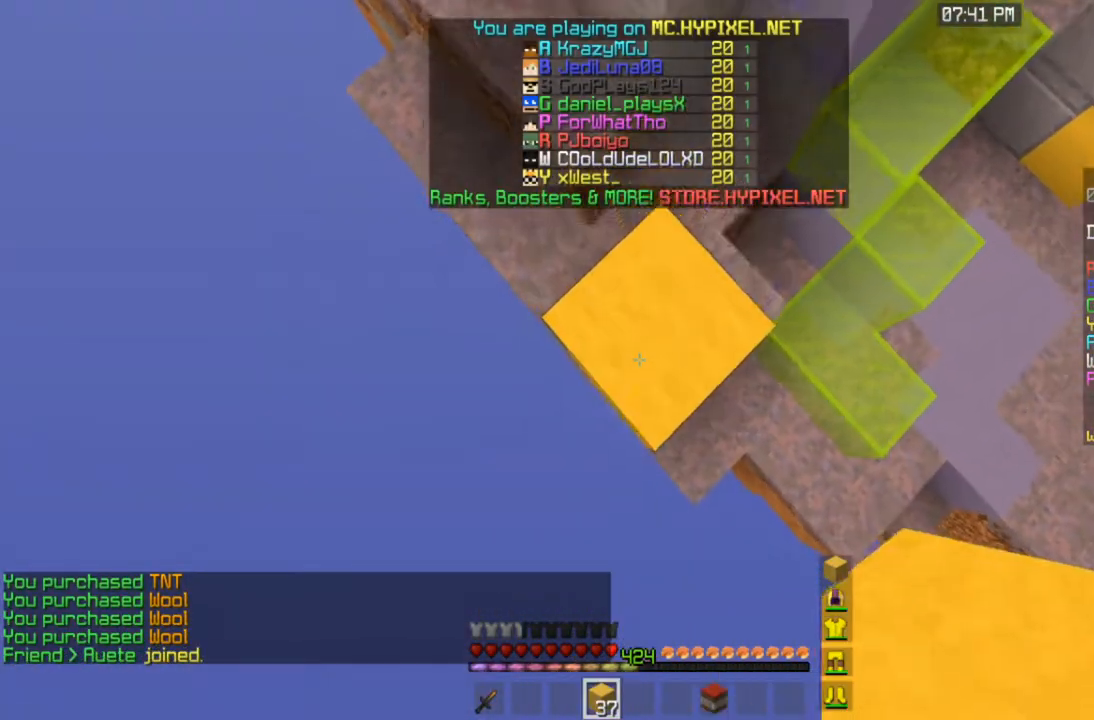
{"keys": ["a", "s", "space"], "mouse": ["right"], "events": [[183, "w", "up"], [267, "a", "down"], [317, "s", "down"]]}
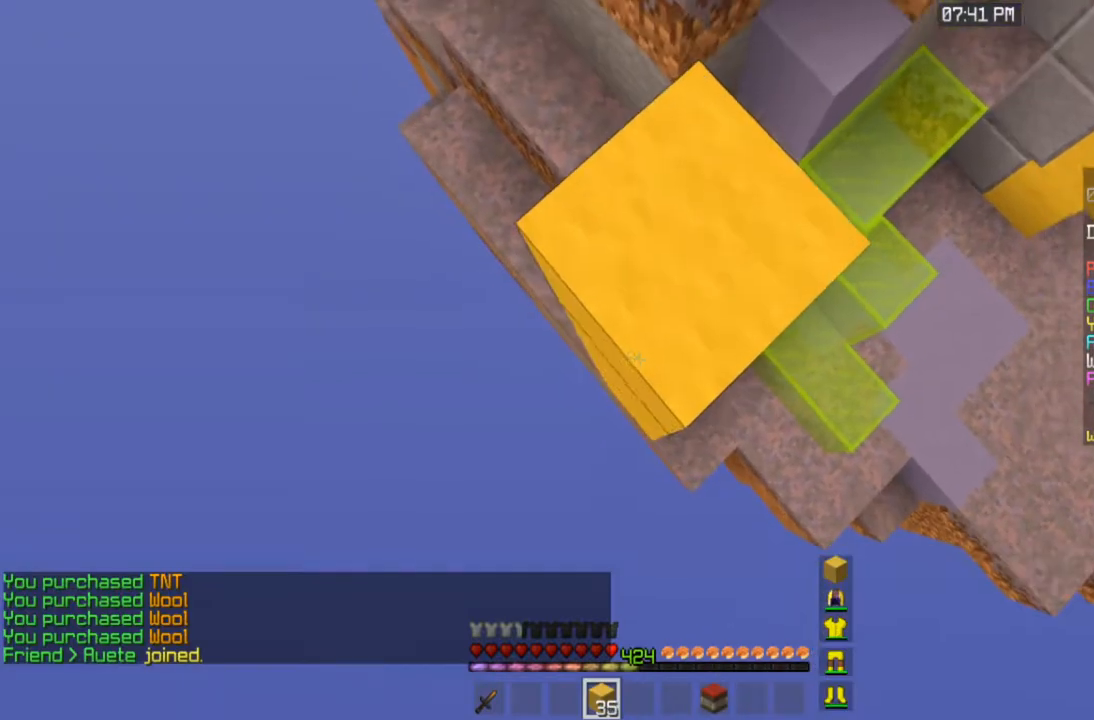
{"keys": ["a", "s", "space"], "mouse": ["right"], "events": [[133, "a", "up"], [133, "s", "up"], [267, "a", "down"], [267, "s", "down"], [333, "mouse_right", "up"], [367, "mouse_right", "down"]]}
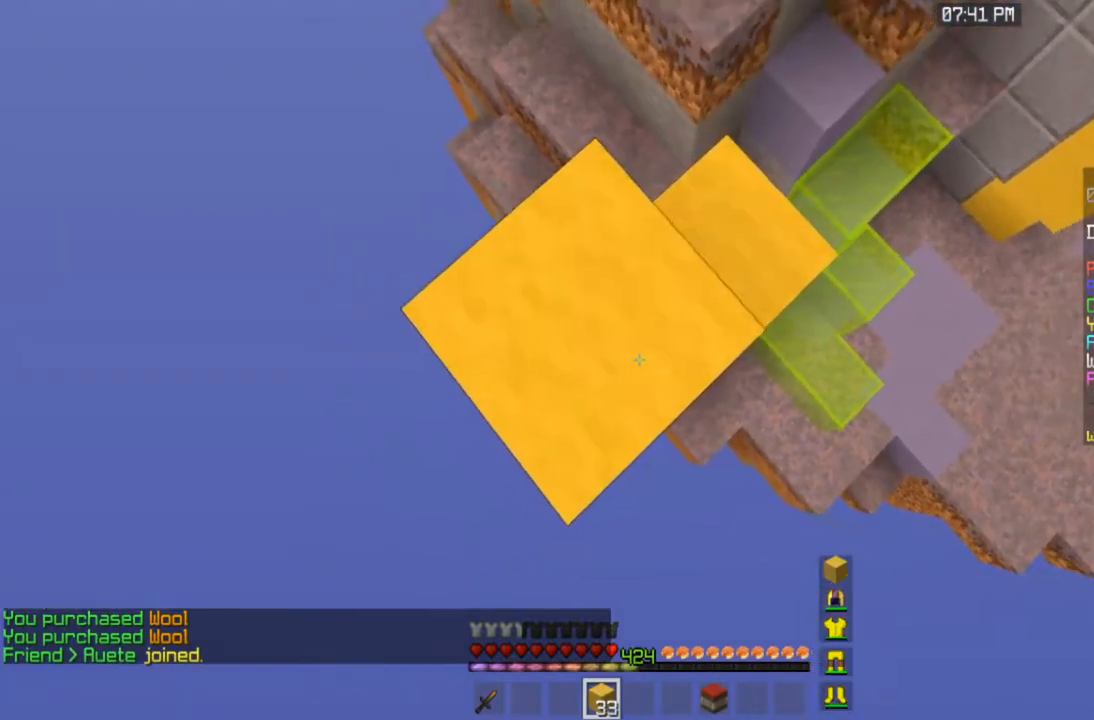
{"keys": ["space"], "mouse": [], "events": [[83, "mouse_right", "up"], [117, "mouse_right", "down"], [183, "s", "up"], [433, "a", "up"], [483, "mouse_right", "up"]]}
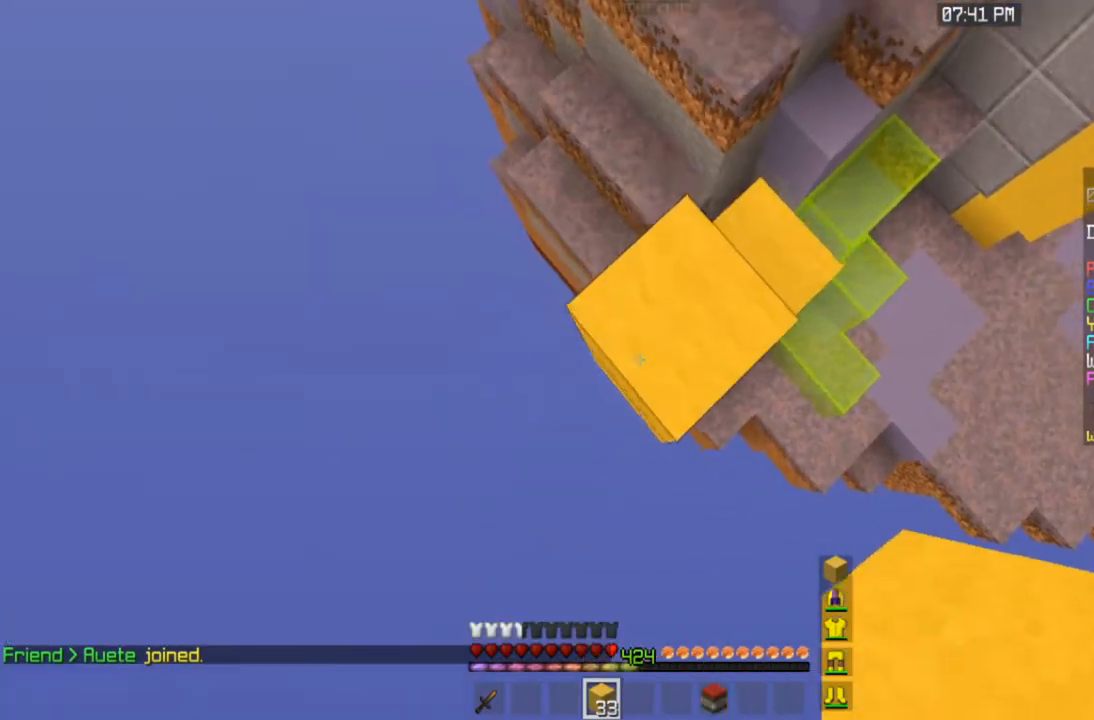
{"keys": ["a", "s", "space"], "mouse": ["right"], "events": [[17, "mouse_right", "down"], [117, "s", "down"], [167, "a", "down"]]}
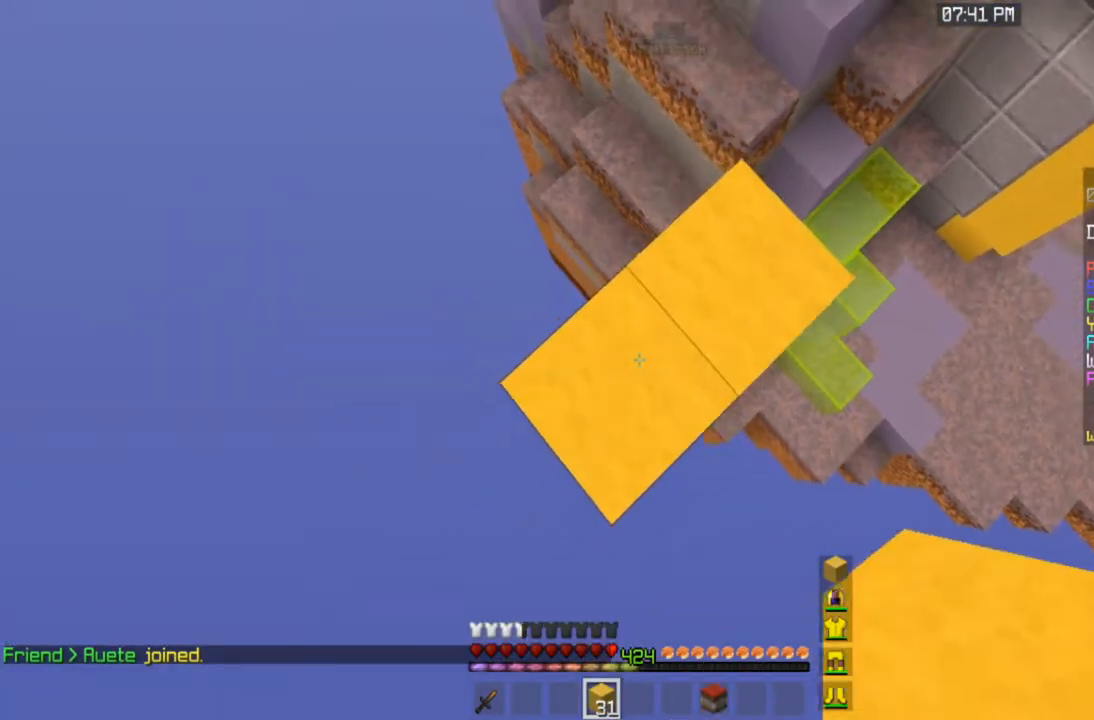
{"keys": ["space"], "mouse": ["right"], "events": [[283, "a", "up"], [283, "s", "up"]]}
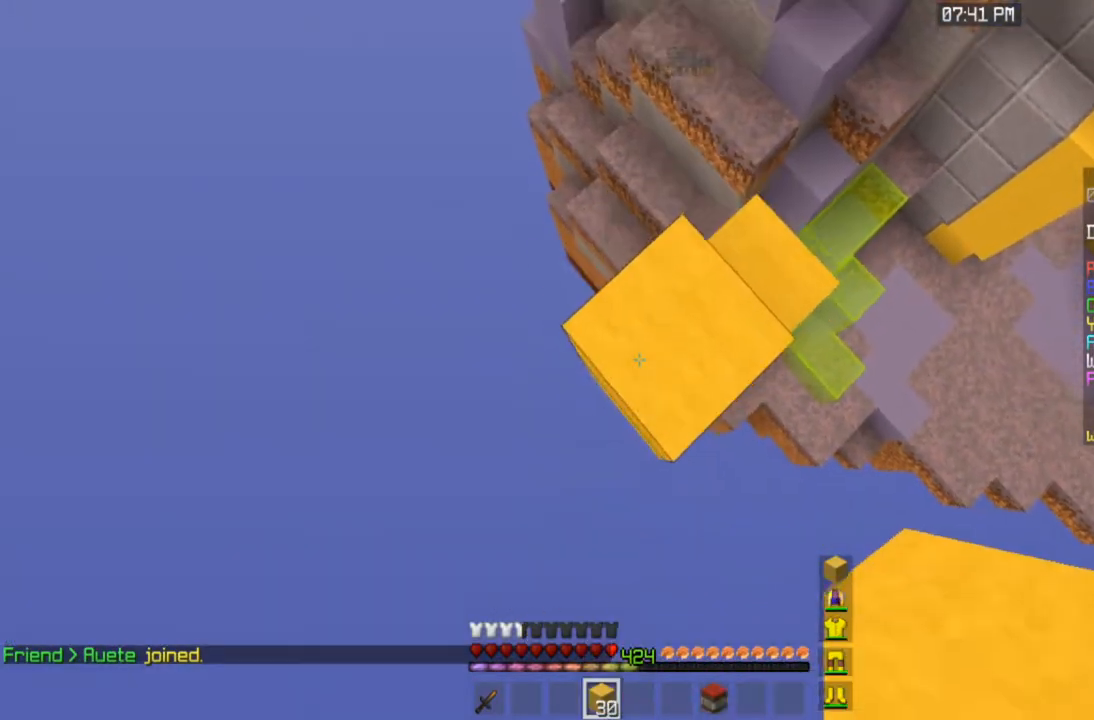
{"keys": ["a", "s", "space"], "mouse": ["right"], "events": [[67, "s", "down"], [167, "a", "down"], [183, "mouse_right", "up"], [217, "mouse_right", "down"]]}
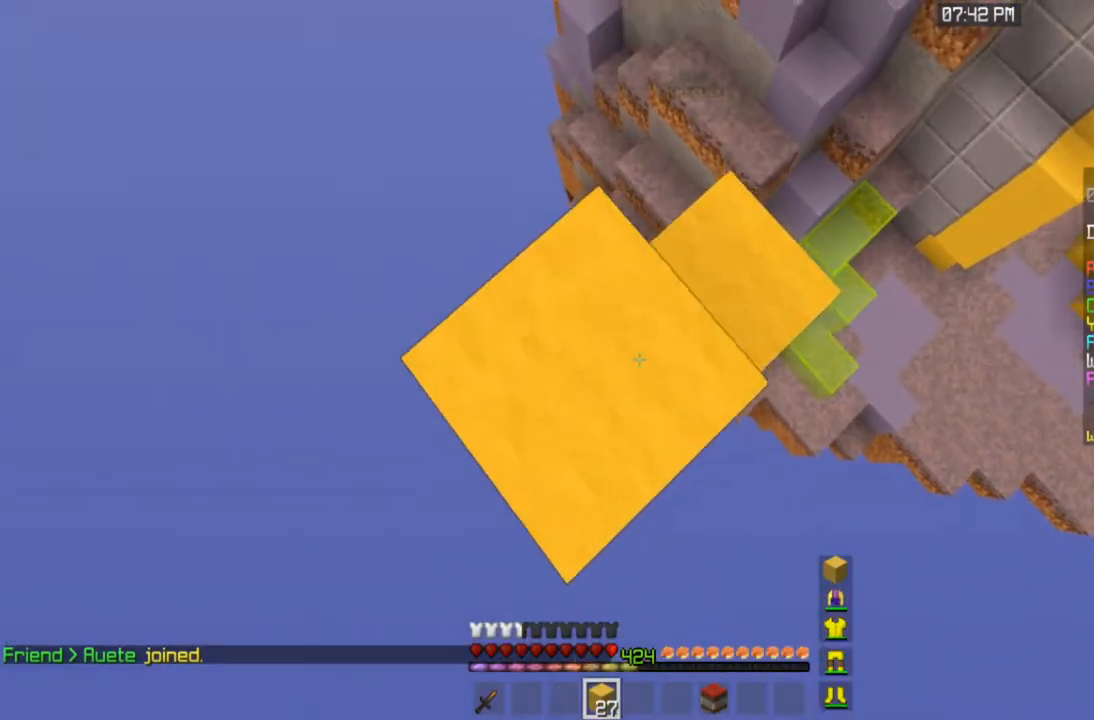
{"keys": ["a", "s", "space"], "mouse": ["right"], "events": [[133, "a", "up"], [133, "s", "up"], [283, "mouse_right", "up"], [317, "mouse_right", "down"], [367, "a", "down"], [367, "s", "down"], [433, "mouse_right", "up"], [467, "mouse_right", "down"]]}
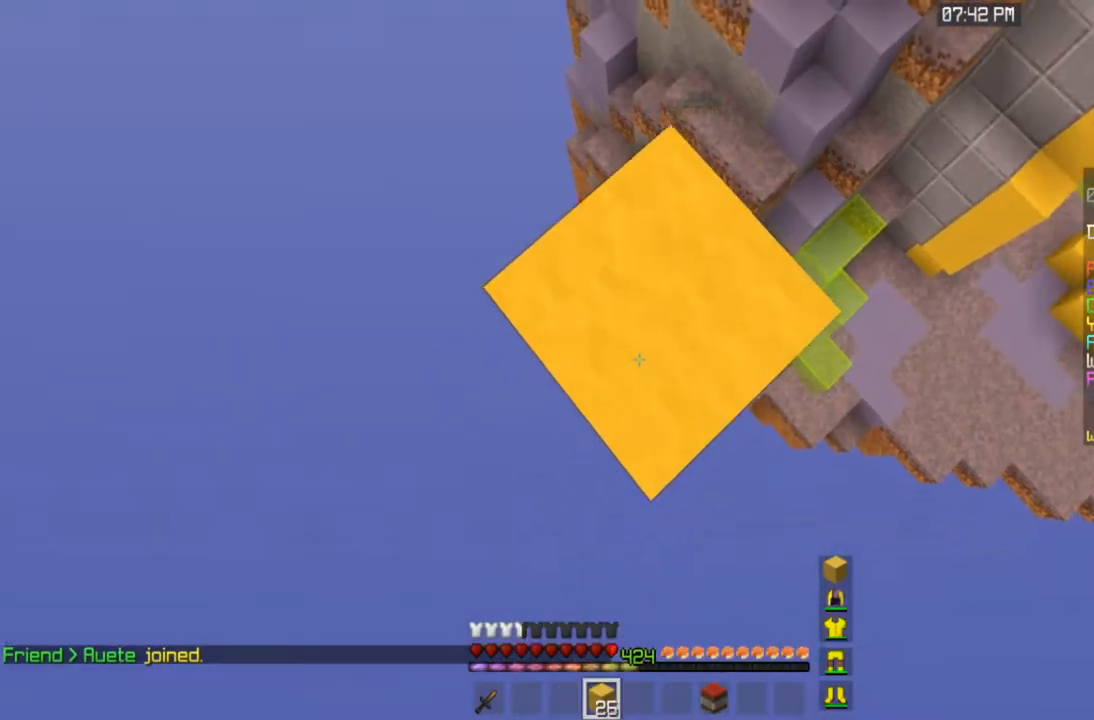
{"keys": ["space"], "mouse": [], "events": [[483, "a", "up"], [483, "mouse_right", "up"], [483, "s", "up"]]}
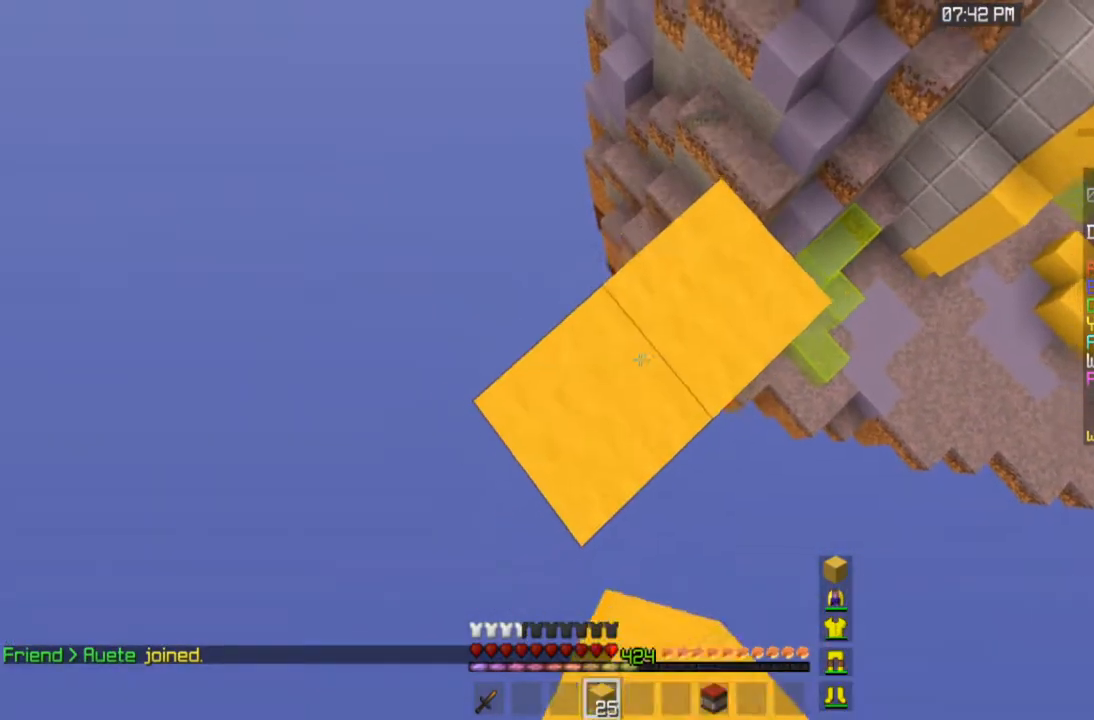
{"keys": ["a", "s", "space"], "mouse": ["right"], "events": [[17, "mouse_right", "down"], [133, "mouse_right", "up"], [167, "mouse_right", "down"], [283, "mouse_right", "up"], [317, "a", "down"], [317, "mouse_right", "down"], [317, "s", "down"]]}